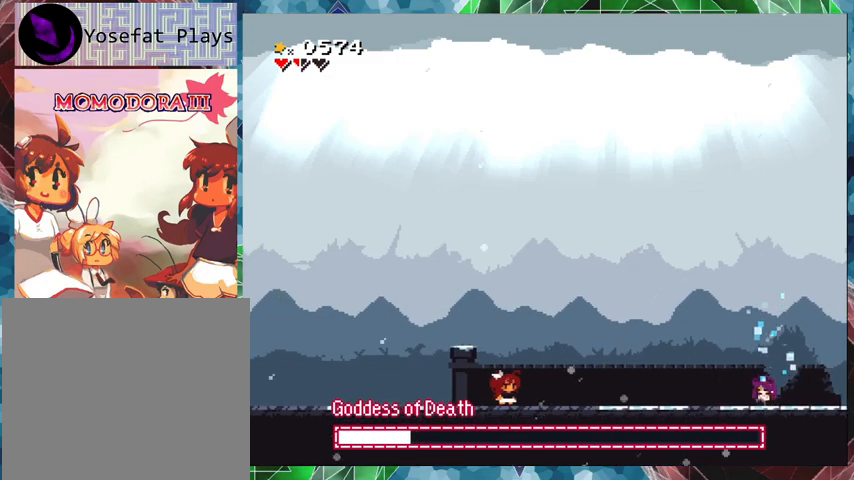
Gameplay with a controller (Nintendo layout); each line is a JSON object with the inputs held at the frame after it. "events" lists button and stick changes between this image and that frame as [ms after this image, input, new state], when the widget could be followed in between. Not read: L3 R3 left_stick right_stick.
{"buttons": ["Y"], "events": [[300, "Y", "up"], [400, "Y", "down"]]}
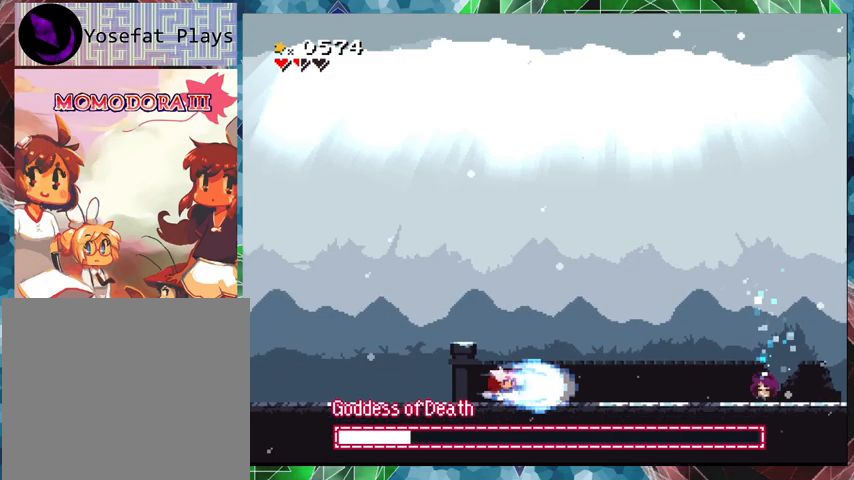
{"buttons": ["Y"], "events": []}
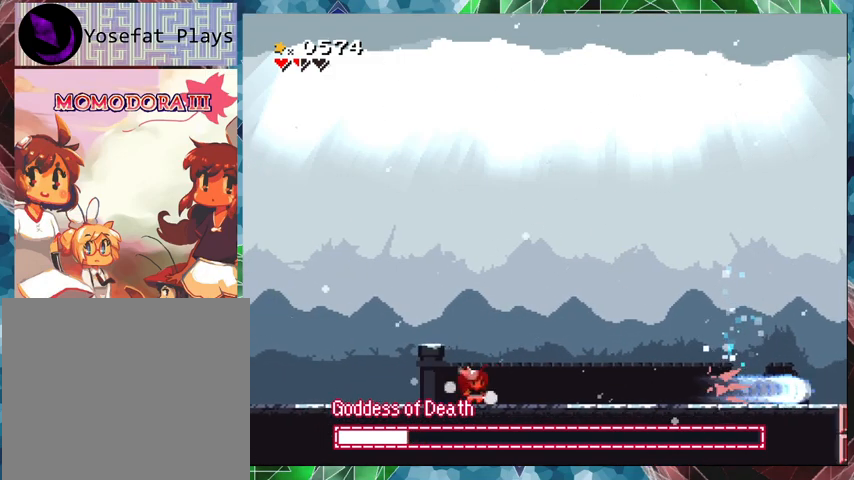
{"buttons": ["Y"], "events": [[200, "Y", "up"], [300, "Y", "down"]]}
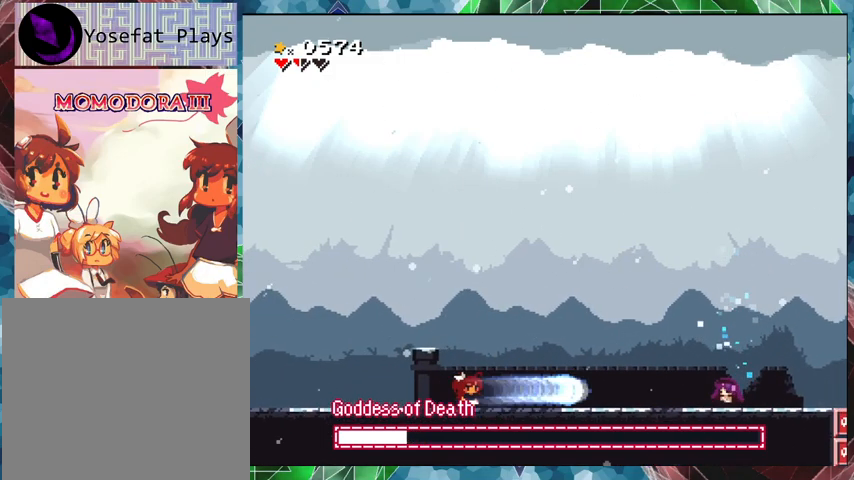
{"buttons": ["Y"], "events": []}
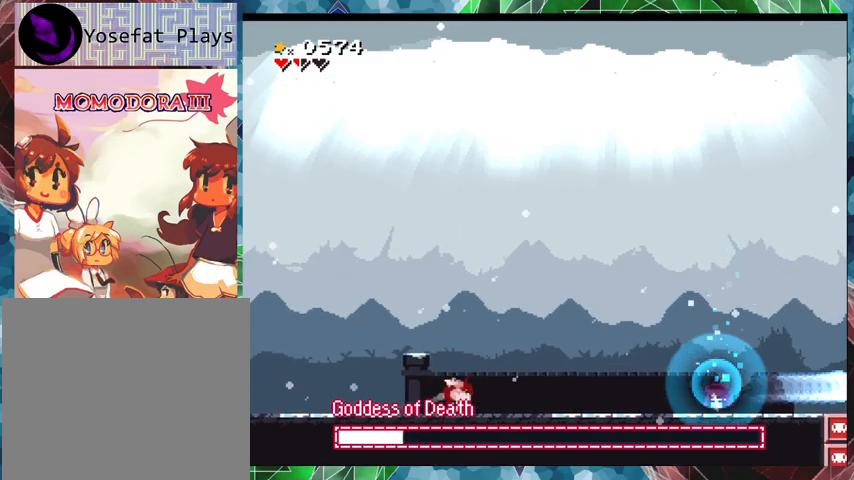
{"buttons": ["Y"], "events": [[133, "Y", "up"], [167, "Y", "down"]]}
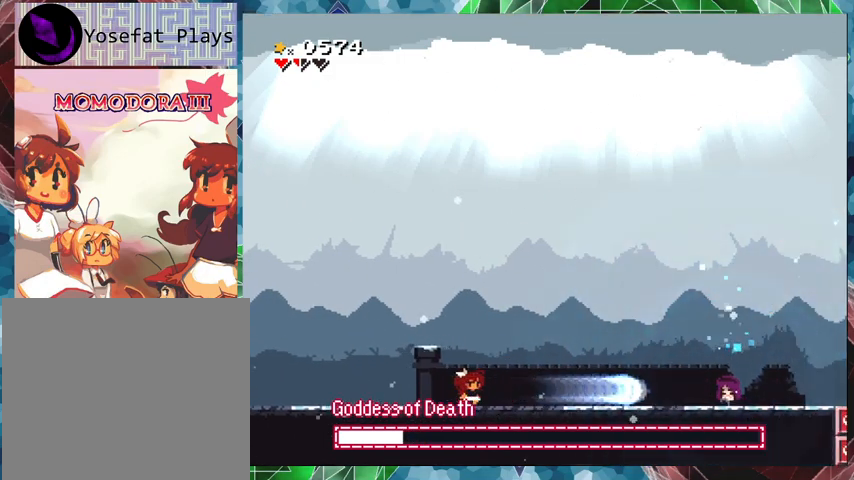
{"buttons": ["DPAD_RIGHT"], "events": [[267, "DPAD_RIGHT", "down"], [267, "Y", "up"]]}
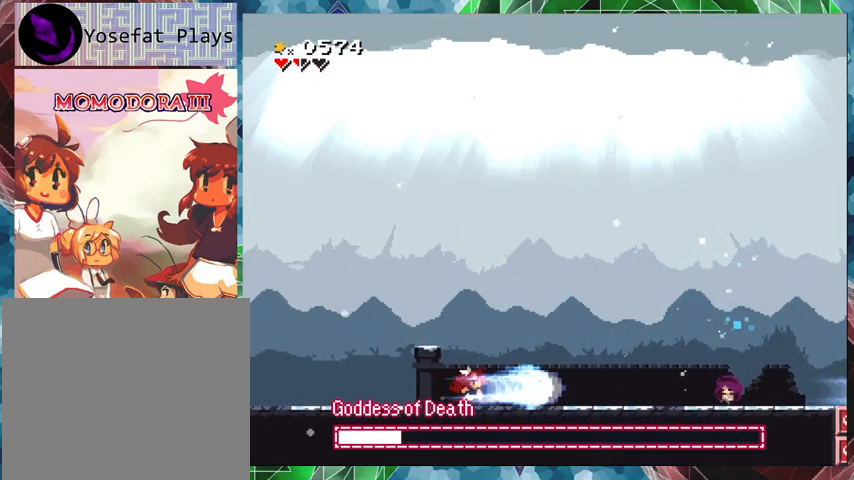
{"buttons": ["DPAD_RIGHT"], "events": []}
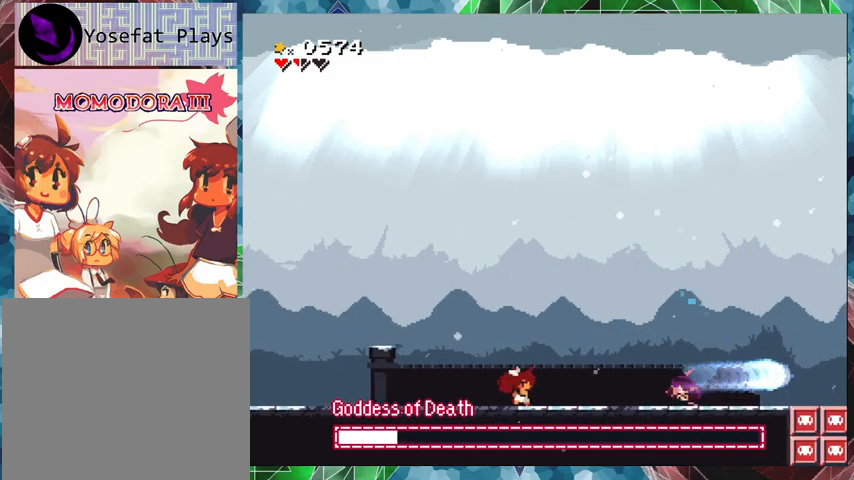
{"buttons": ["Y"], "events": [[367, "Y", "down"], [433, "DPAD_RIGHT", "up"]]}
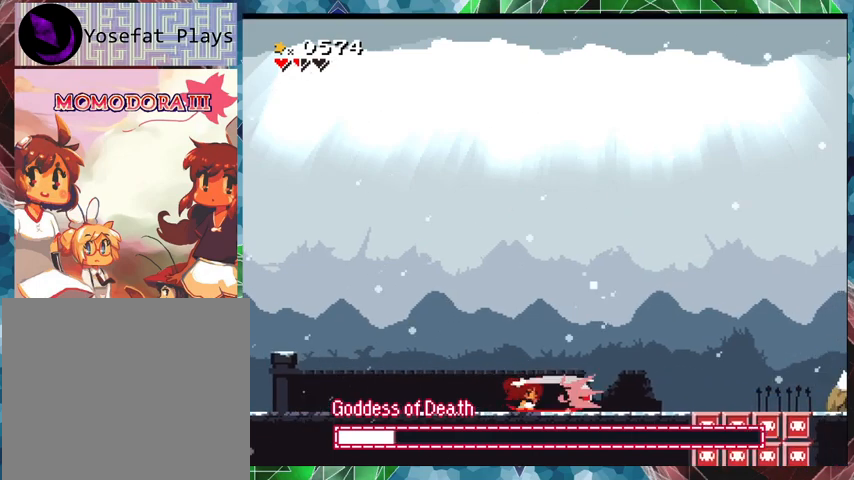
{"buttons": ["Y"], "events": [[200, "Y", "up"], [233, "Y", "down"], [267, "Y", "up"], [333, "Y", "down"], [400, "Y", "up"], [467, "Y", "down"]]}
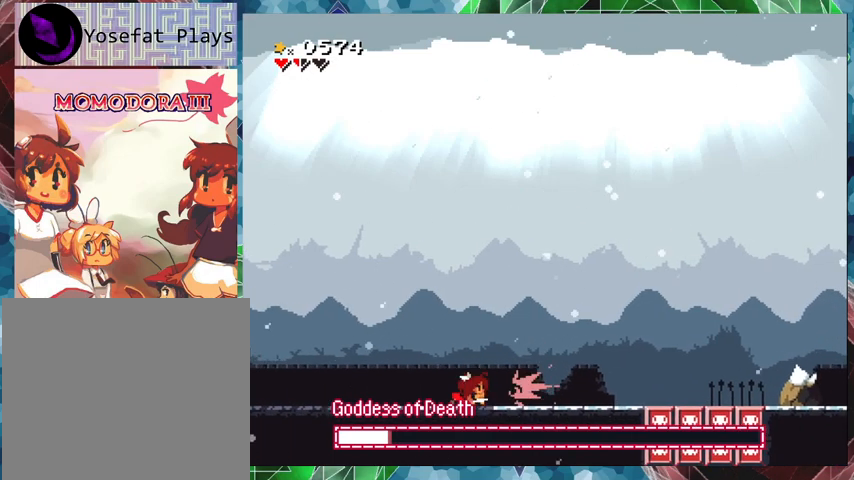
{"buttons": [], "events": [[33, "Y", "up"], [67, "Y", "down"], [100, "Y", "up"], [167, "Y", "down"], [233, "Y", "up"], [267, "Y", "down"], [367, "Y", "up"], [400, "Y", "down"], [433, "Y", "up"]]}
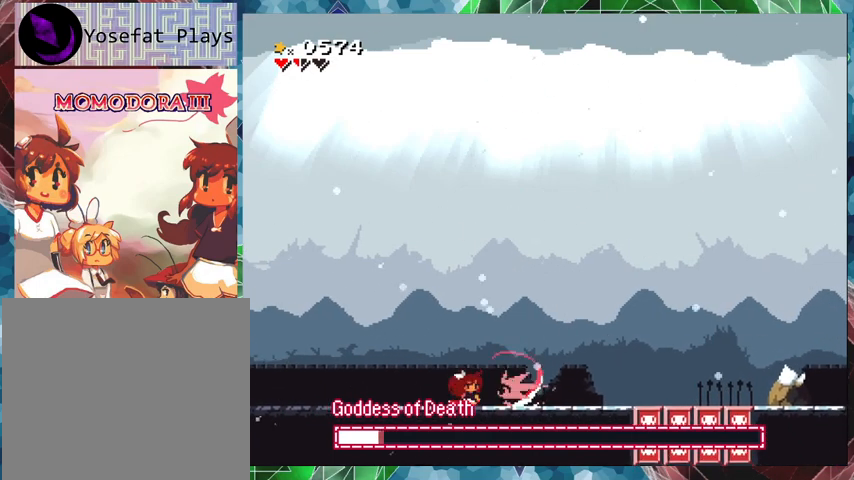
{"buttons": [], "events": [[33, "Y", "down"], [67, "Y", "up"], [100, "Y", "down"], [167, "Y", "up"], [233, "Y", "down"], [300, "Y", "up"], [333, "Y", "down"], [400, "Y", "up"], [433, "Y", "down"], [500, "Y", "up"]]}
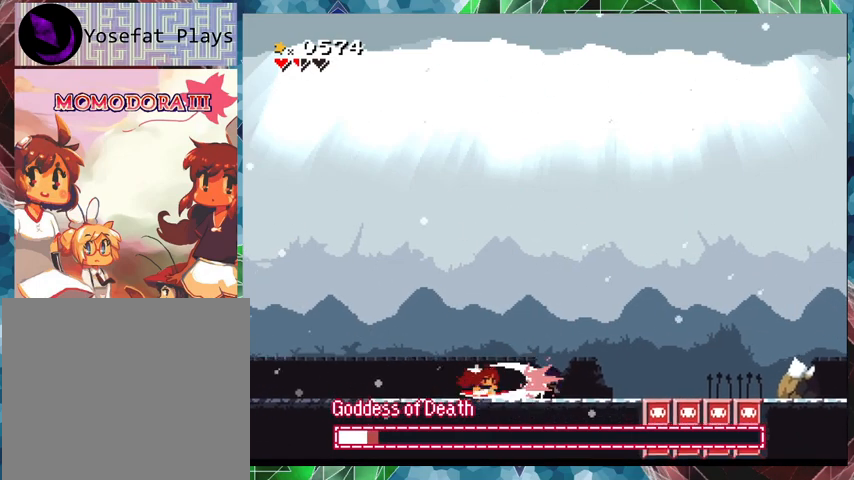
{"buttons": ["DPAD_LEFT"], "events": [[33, "DPAD_LEFT", "down"], [167, "B", "down"], [200, "DPAD_UP", "down"], [233, "DPAD_UP", "up"], [300, "DPAD_UP", "down"], [433, "B", "up"], [433, "DPAD_UP", "up"]]}
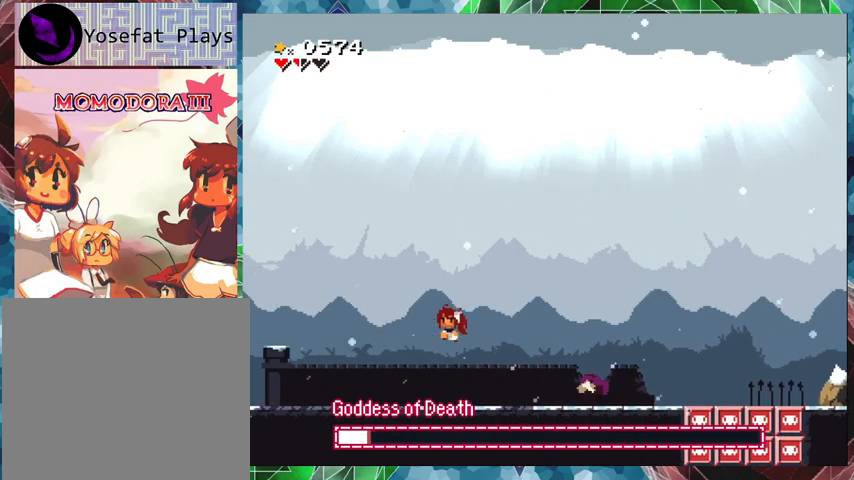
{"buttons": ["DPAD_LEFT"], "events": []}
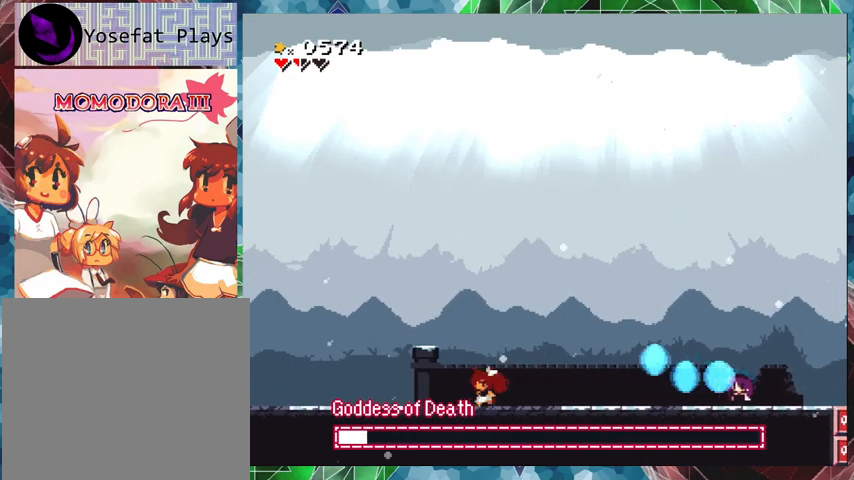
{"buttons": ["DPAD_LEFT"], "events": []}
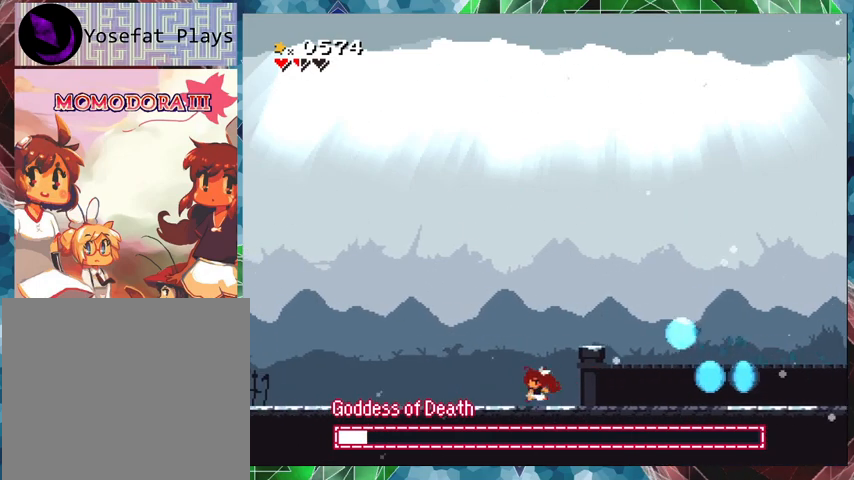
{"buttons": ["DPAD_LEFT"], "events": []}
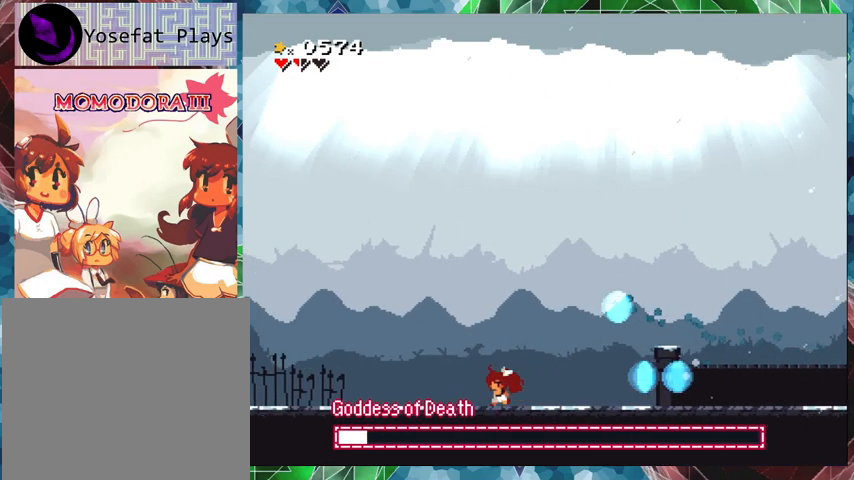
{"buttons": ["DPAD_LEFT"], "events": []}
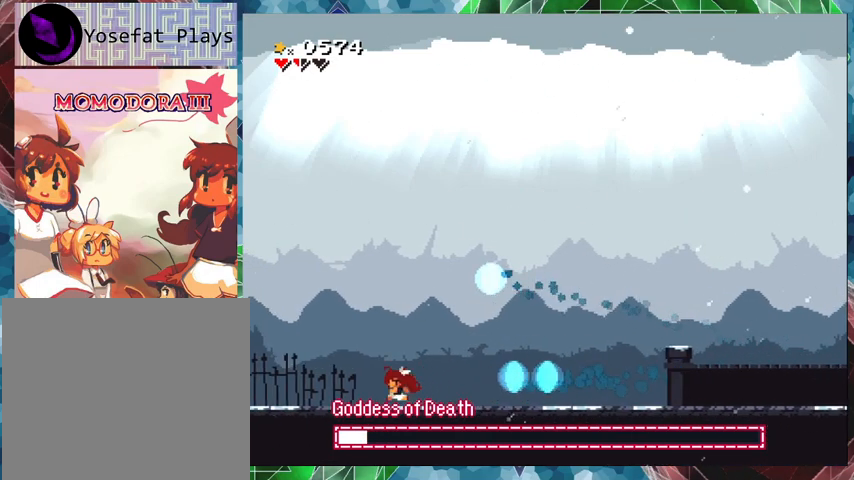
{"buttons": ["B", "DPAD_RIGHT"], "events": [[200, "DPAD_LEFT", "up"], [233, "B", "down"], [267, "DPAD_RIGHT", "down"], [333, "DPAD_UP", "down"], [400, "DPAD_UP", "up"]]}
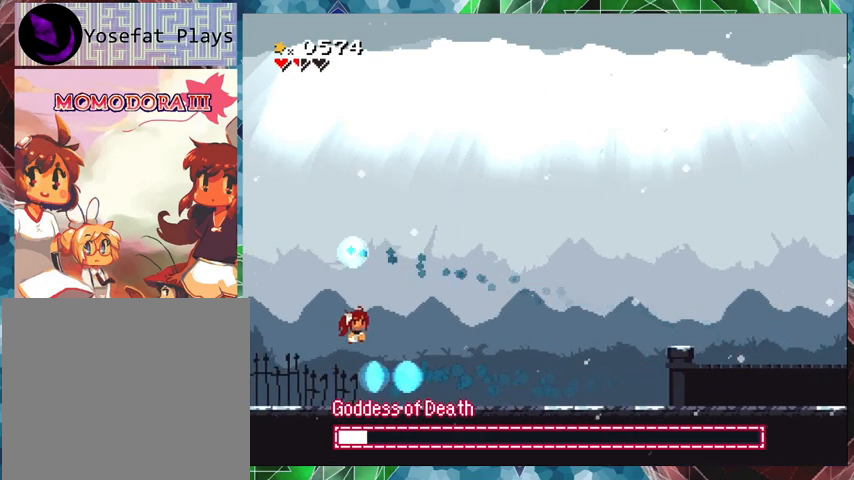
{"buttons": ["DPAD_RIGHT"], "events": [[167, "B", "up"]]}
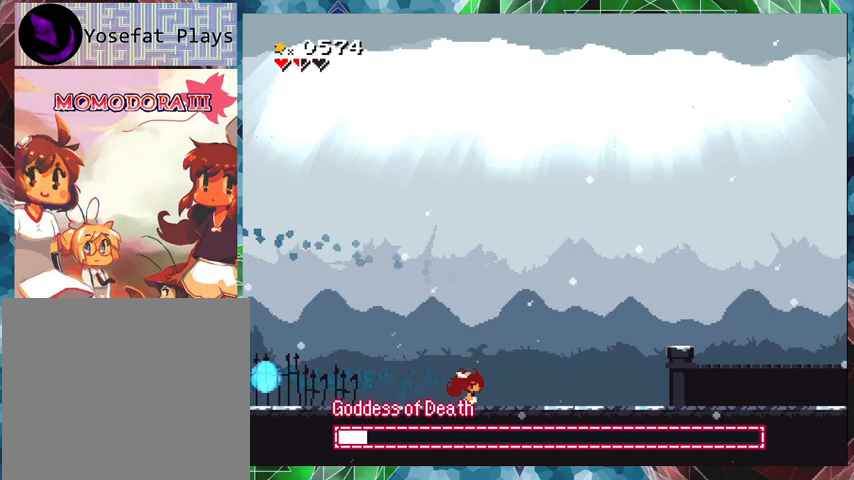
{"buttons": ["DPAD_RIGHT"], "events": []}
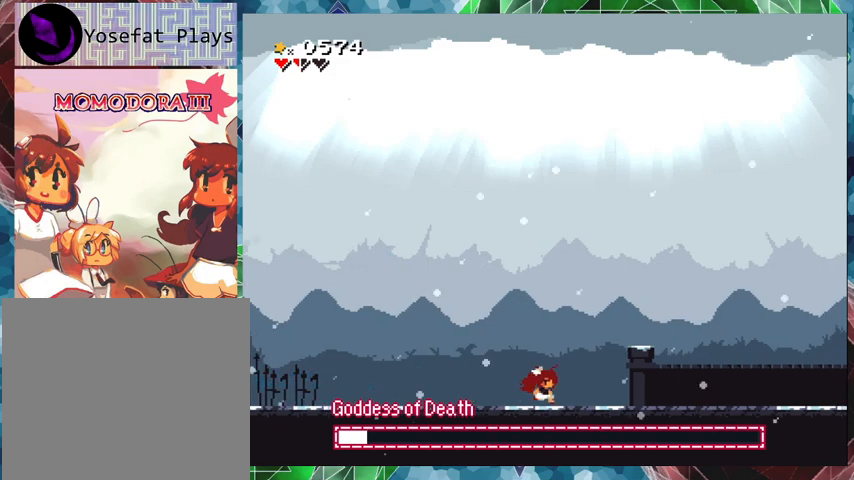
{"buttons": ["DPAD_RIGHT"], "events": []}
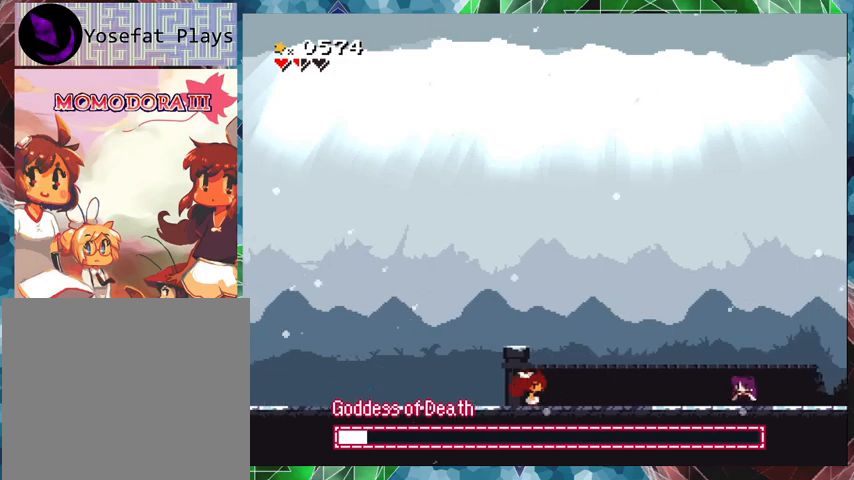
{"buttons": ["DPAD_RIGHT"], "events": []}
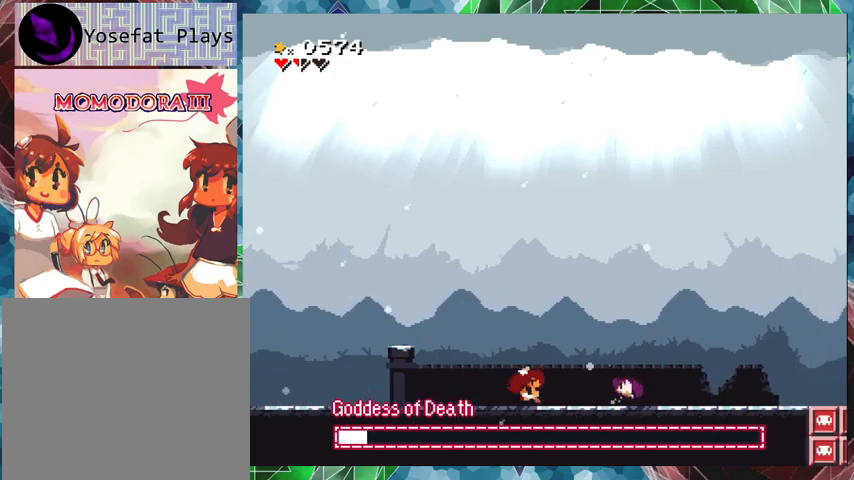
{"buttons": ["B", "DPAD_LEFT"], "events": [[100, "DPAD_RIGHT", "up"], [167, "B", "down"], [167, "DPAD_LEFT", "down"]]}
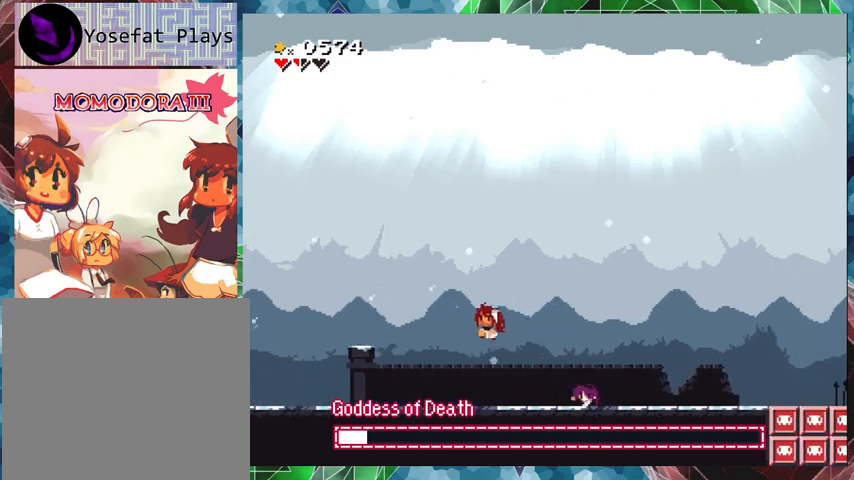
{"buttons": ["DPAD_RIGHT"], "events": [[200, "B", "up"], [400, "DPAD_LEFT", "up"], [467, "DPAD_RIGHT", "down"]]}
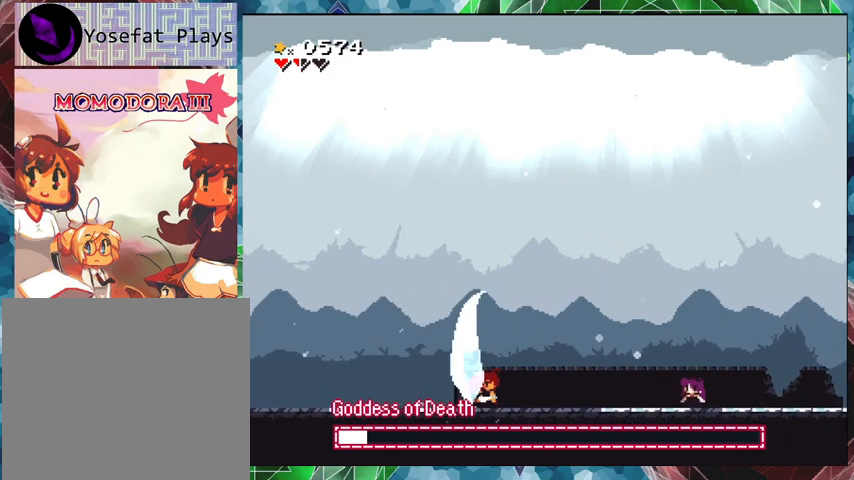
{"buttons": ["DPAD_RIGHT"], "events": []}
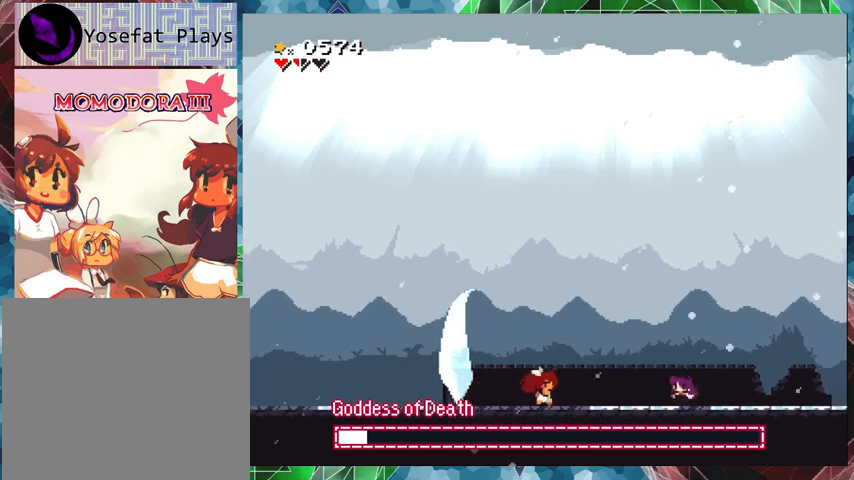
{"buttons": ["Y"], "events": [[300, "Y", "down"], [367, "DPAD_RIGHT", "up"], [400, "Y", "up"], [433, "Y", "down"]]}
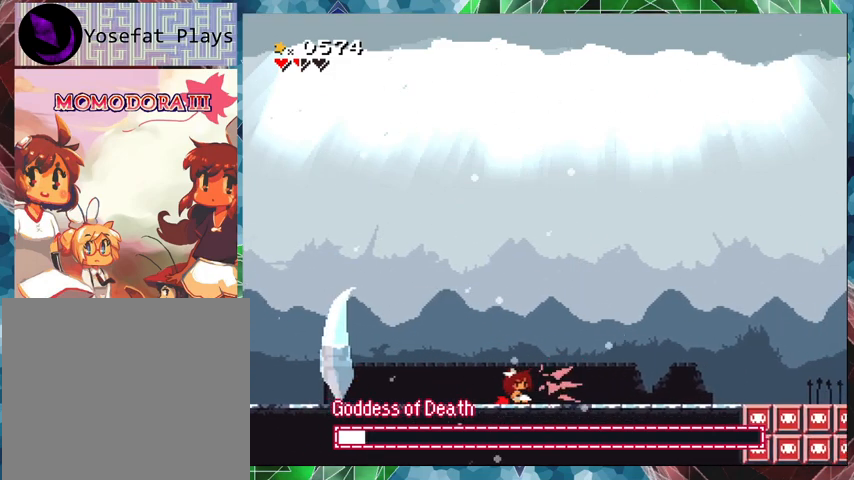
{"buttons": [], "events": [[33, "Y", "up"], [67, "Y", "down"], [133, "Y", "up"], [200, "Y", "down"], [267, "Y", "up"], [300, "Y", "down"], [400, "Y", "up"], [433, "Y", "down"], [500, "Y", "up"]]}
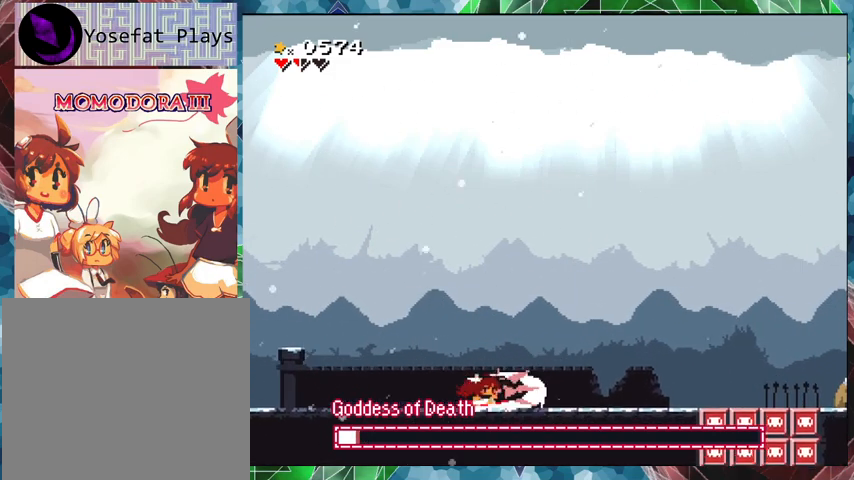
{"buttons": ["Y"], "events": [[33, "Y", "down"], [67, "Y", "up"], [133, "Y", "down"], [200, "Y", "up"], [233, "Y", "down"], [300, "Y", "up"], [367, "Y", "down"], [433, "Y", "up"], [467, "Y", "down"]]}
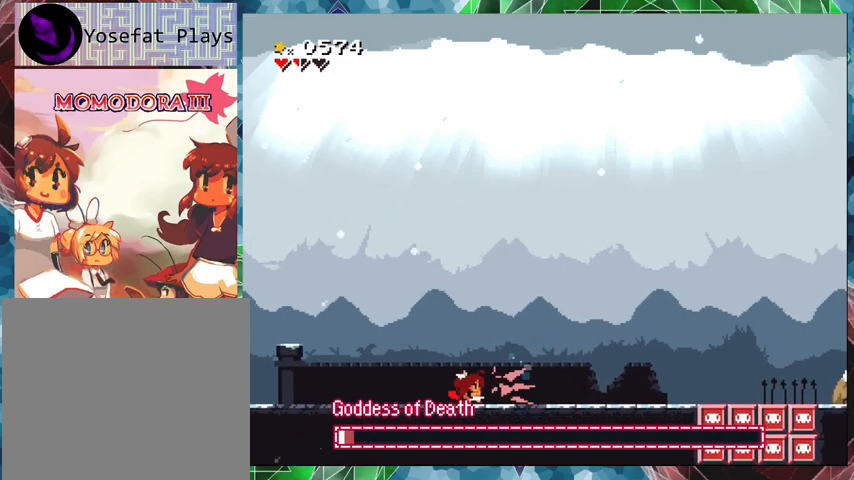
{"buttons": [], "events": [[33, "Y", "up"], [100, "Y", "down"], [133, "Y", "up"], [200, "Y", "down"], [267, "Y", "up"], [300, "Y", "down"], [367, "Y", "up"], [433, "Y", "down"], [500, "Y", "up"]]}
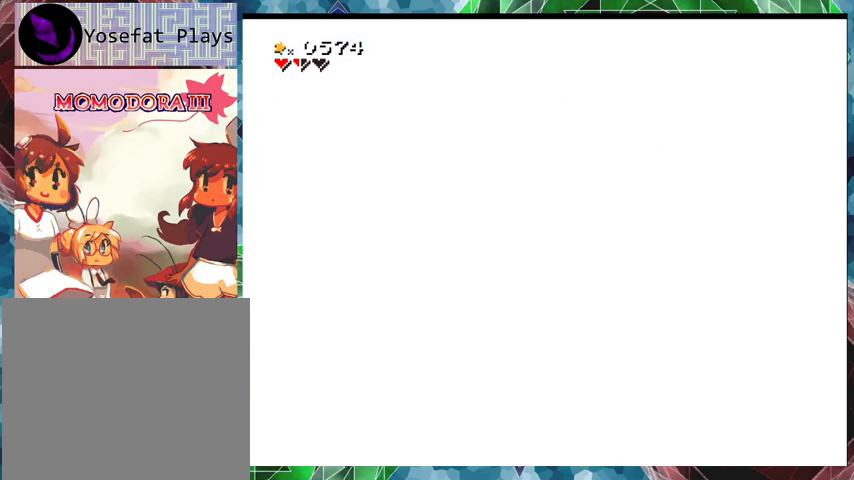
{"buttons": [], "events": [[33, "Y", "down"], [100, "Y", "up"], [133, "Y", "down"], [200, "Y", "up"]]}
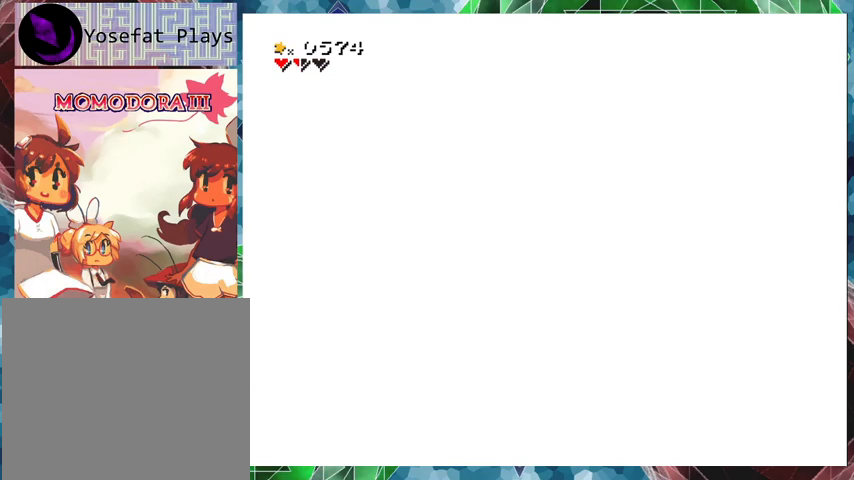
{"buttons": [], "events": []}